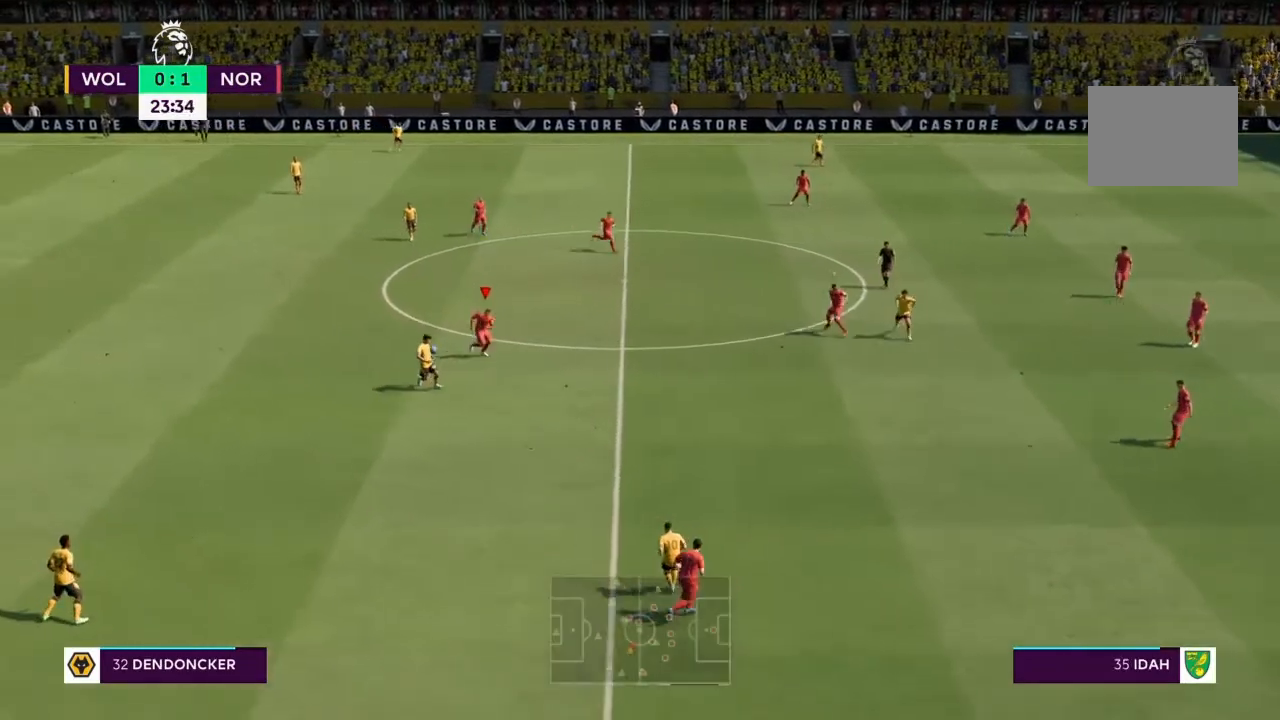
Gameplay with a controller (PlayStation layout); each line is a JSON object with the inputs held at the frame after it. "events" lists button and stick changes between this image and that frame as [ms after this image, input, new state], when the widget could be followed in between. Not read: L3 R3.
{"buttons": ["R2"], "left_stick": "down", "right_stick": "center", "events": [[367, "left_stick", "down"]]}
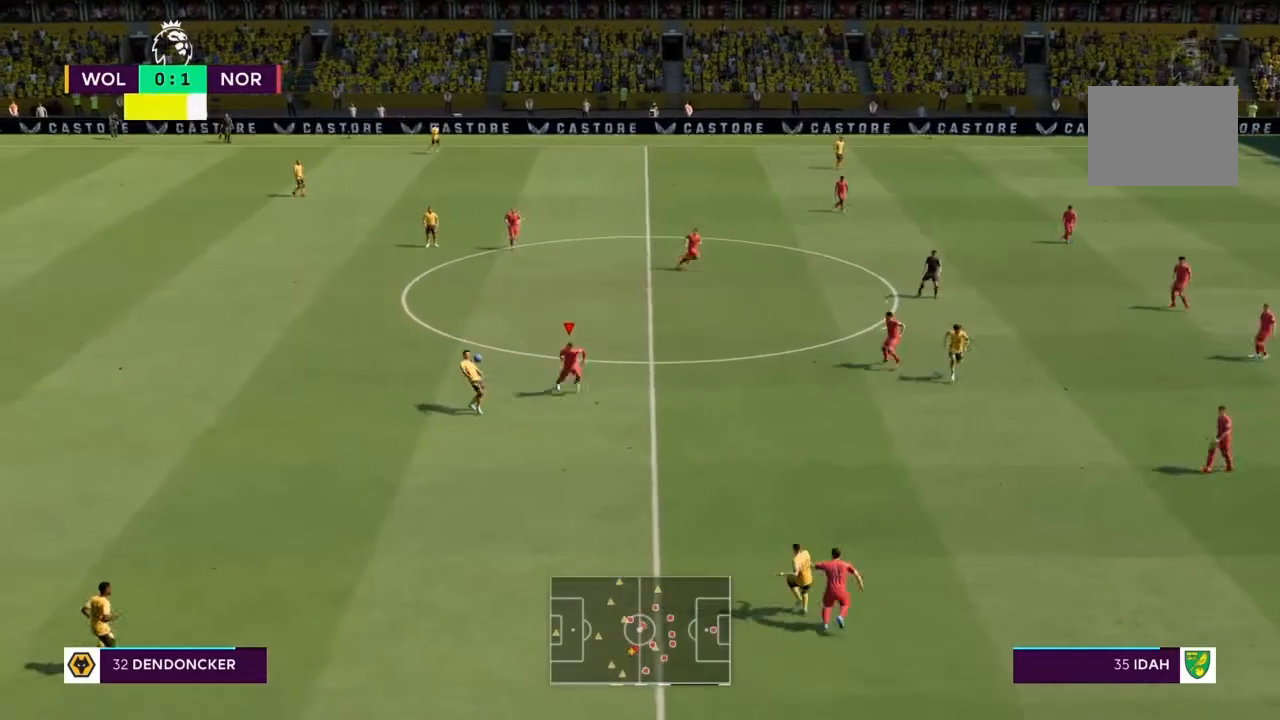
{"buttons": ["CIRCLE", "R2"], "left_stick": "left", "right_stick": "center", "events": [[100, "left_stick", "down-left"], [367, "CIRCLE", "down"], [367, "left_stick", "left"]]}
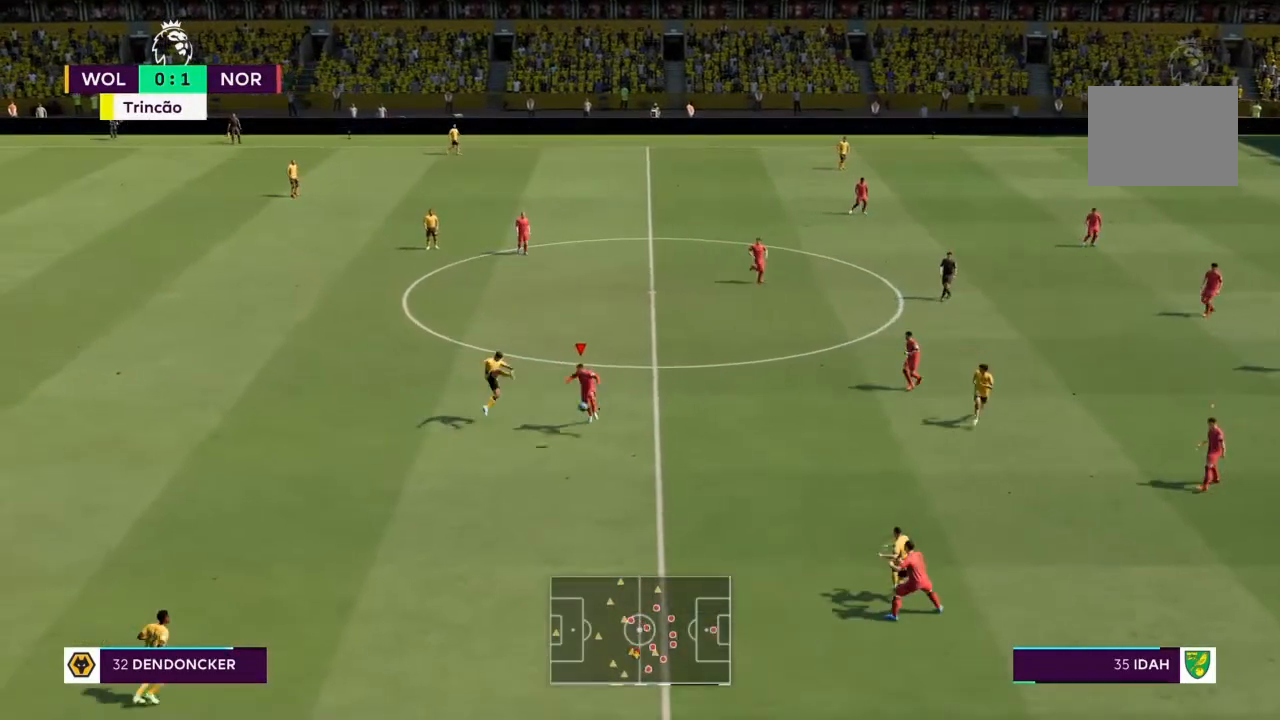
{"buttons": ["R2"], "left_stick": "left", "right_stick": "center", "events": [[67, "CIRCLE", "up"]]}
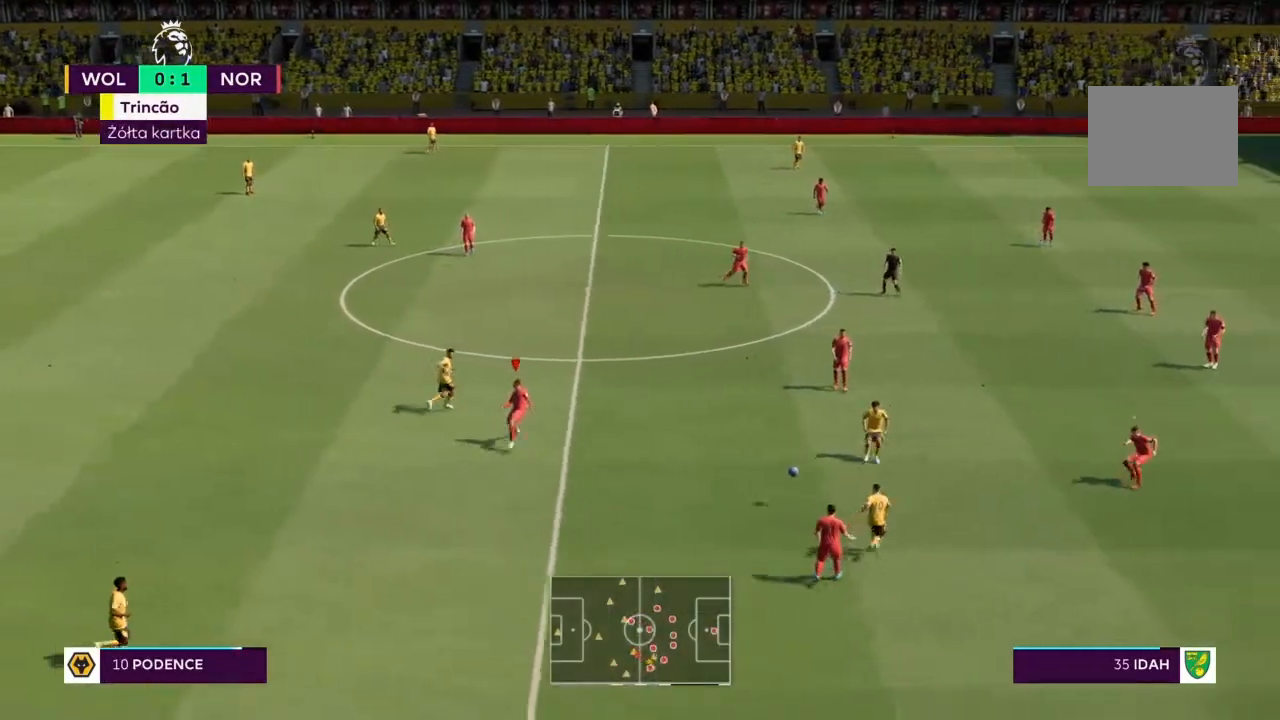
{"buttons": ["R2"], "left_stick": "up-right", "right_stick": "center", "events": [[34, "L1", "down"], [100, "left_stick", "up"], [167, "L1", "up"], [267, "left_stick", "up-right"]]}
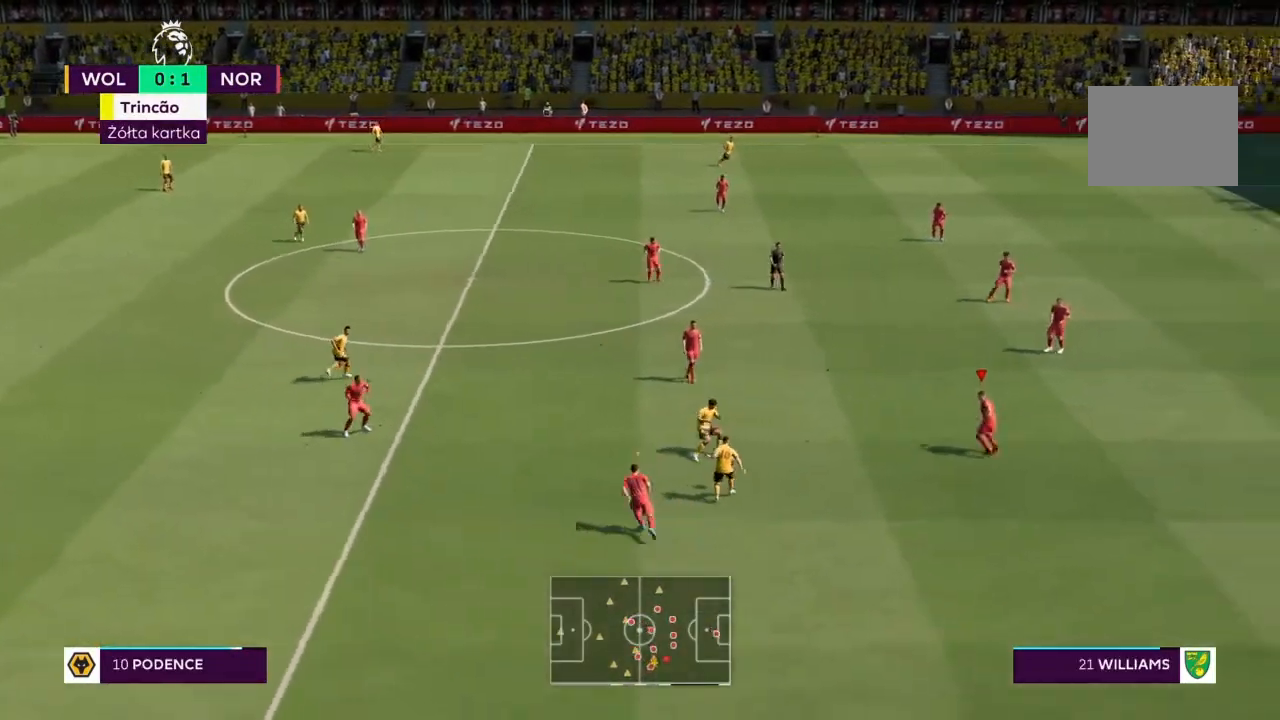
{"buttons": ["R2"], "left_stick": "down-left", "right_stick": "center", "events": [[267, "left_stick", "down"], [367, "left_stick", "down-left"]]}
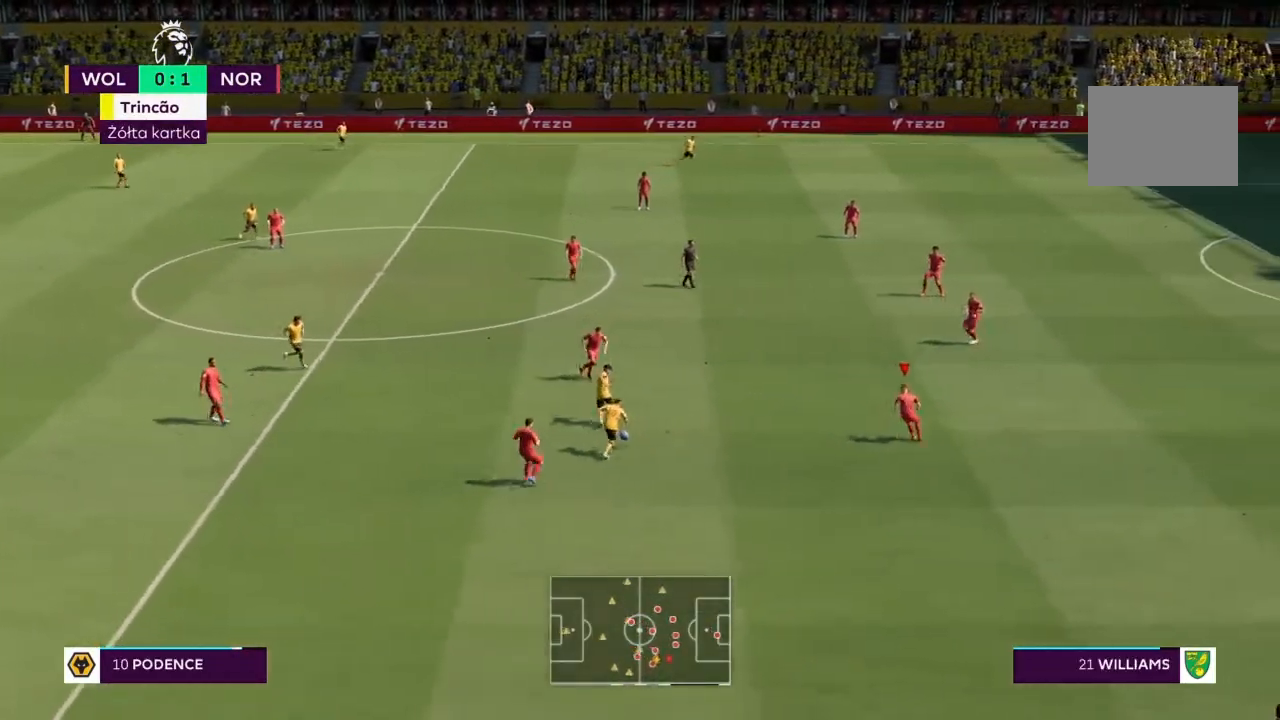
{"buttons": ["R2"], "left_stick": "up-left", "right_stick": "center", "events": [[67, "left_stick", "left"], [434, "left_stick", "up-left"]]}
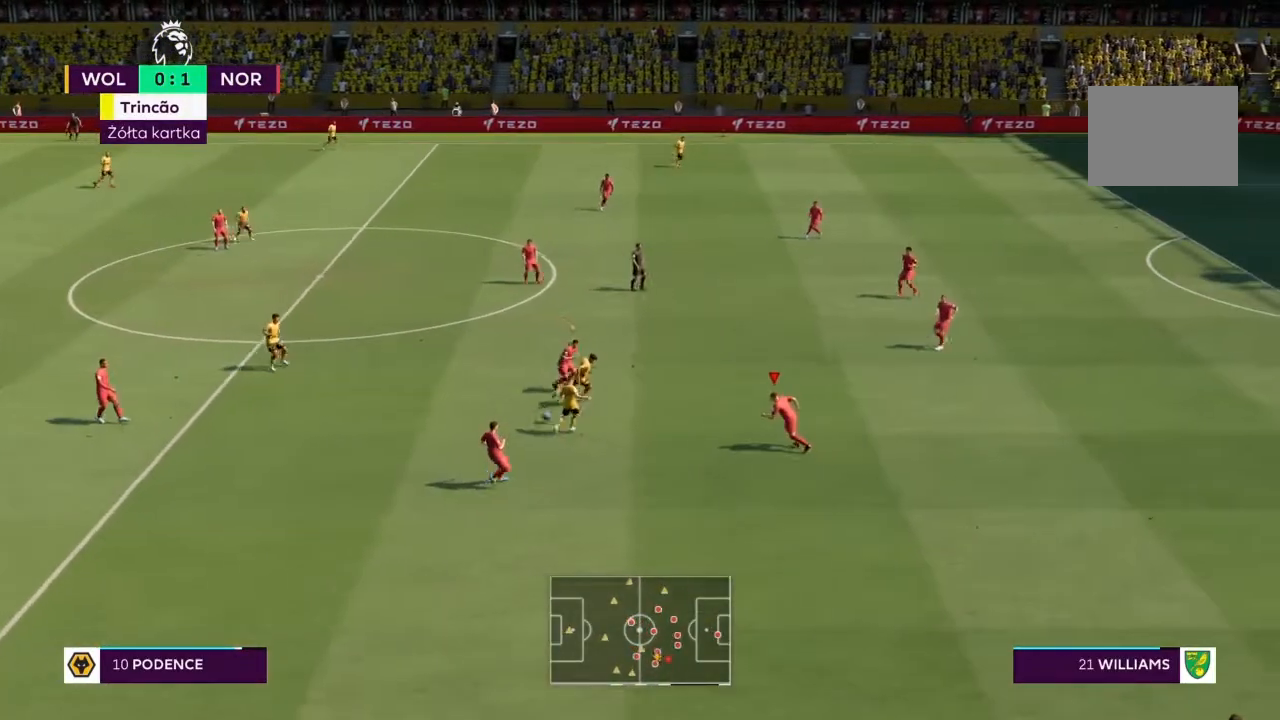
{"buttons": ["R2"], "left_stick": "up-left", "right_stick": "center", "events": []}
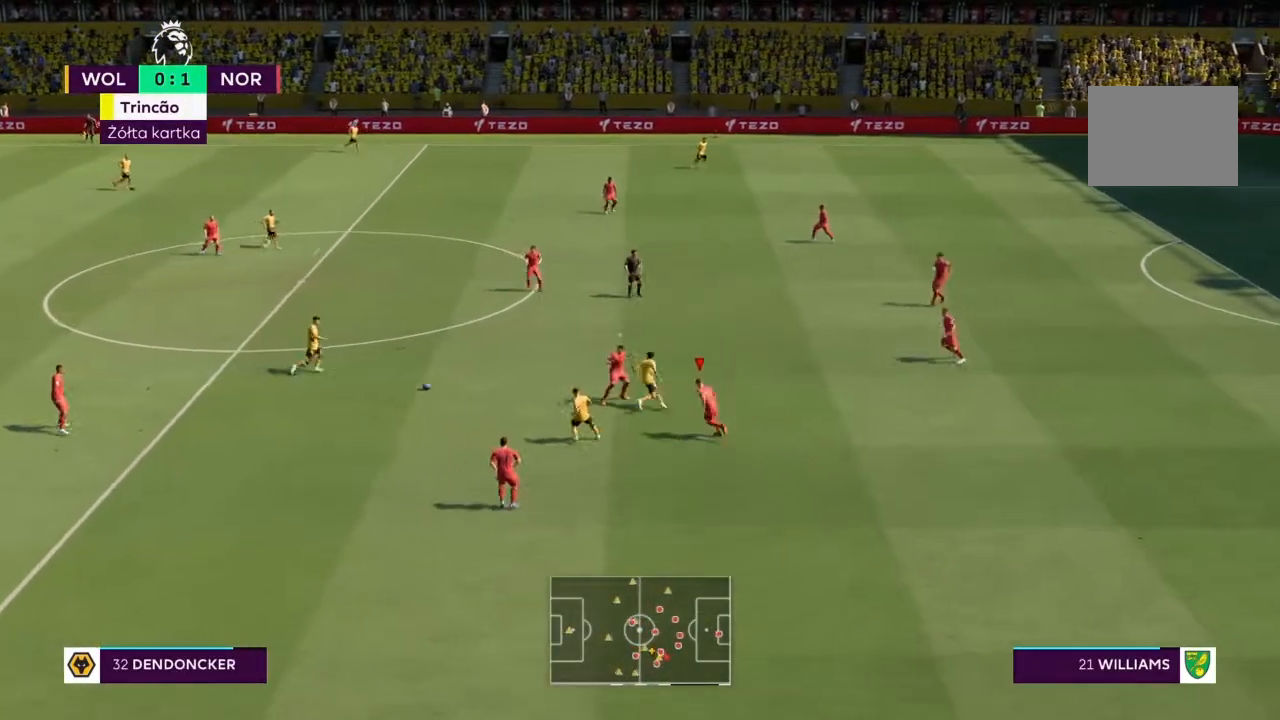
{"buttons": ["R2"], "left_stick": "up-left", "right_stick": "center", "events": [[267, "L1", "down"], [367, "L1", "up"]]}
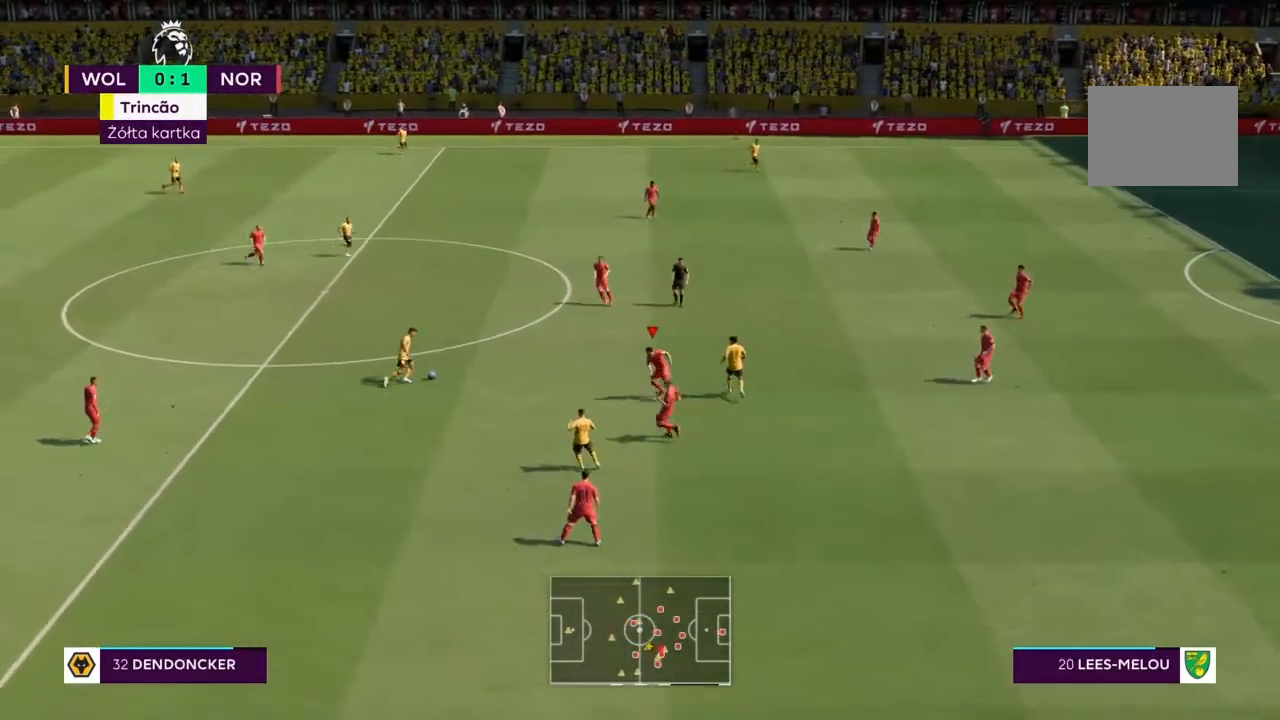
{"buttons": ["R2"], "left_stick": "up-left", "right_stick": "center", "events": []}
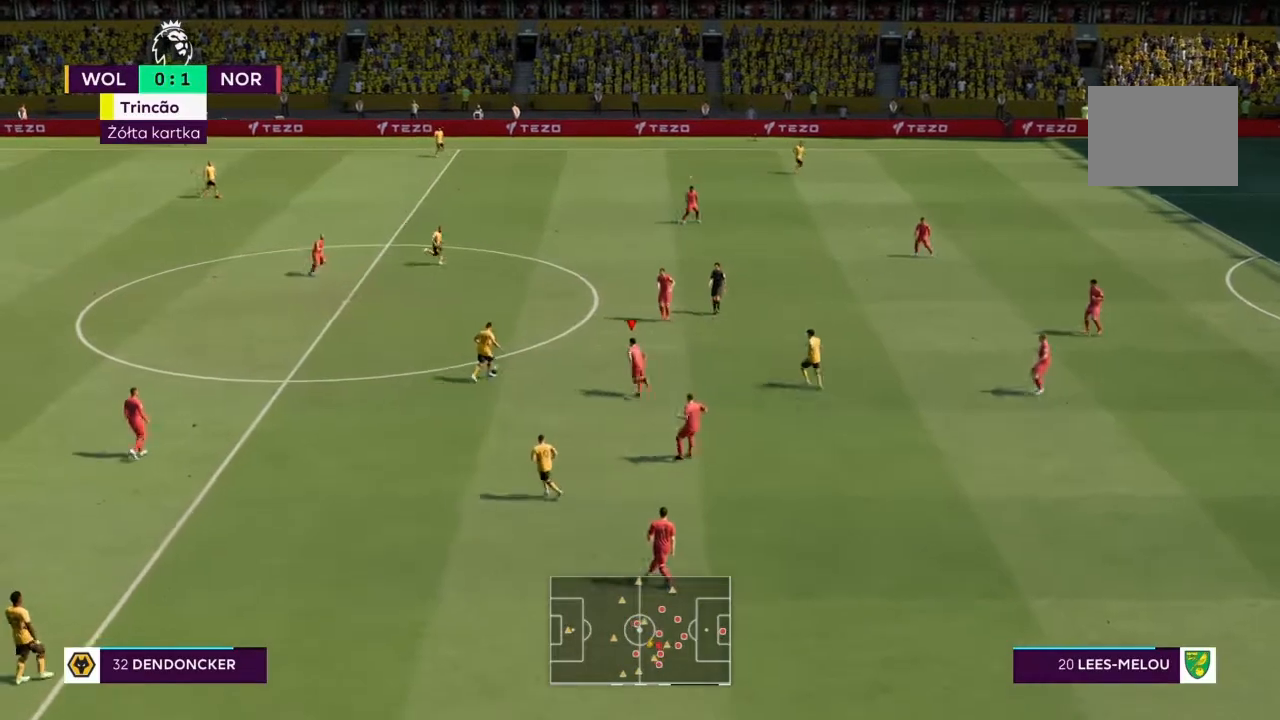
{"buttons": ["L1", "R2"], "left_stick": "up", "right_stick": "center", "events": [[401, "left_stick", "up"], [467, "L1", "down"]]}
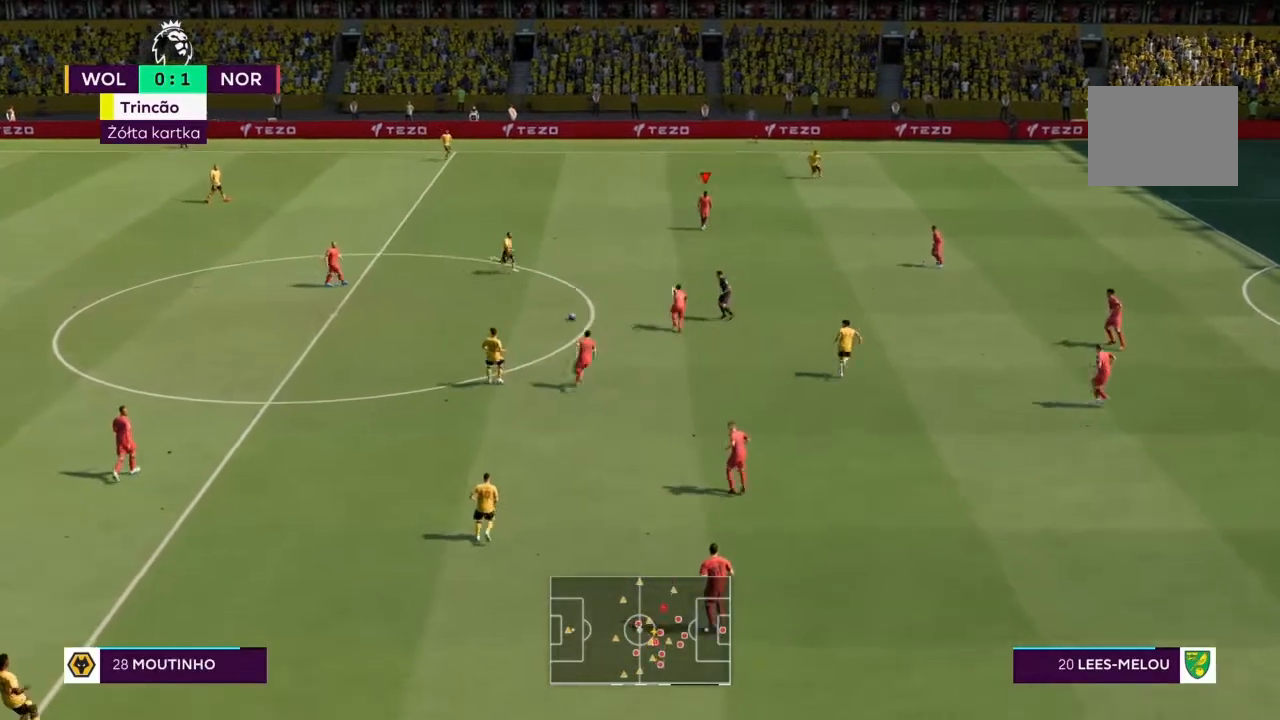
{"buttons": ["R2"], "left_stick": "up-right", "right_stick": "center", "events": [[100, "L1", "up"], [500, "left_stick", "up-right"]]}
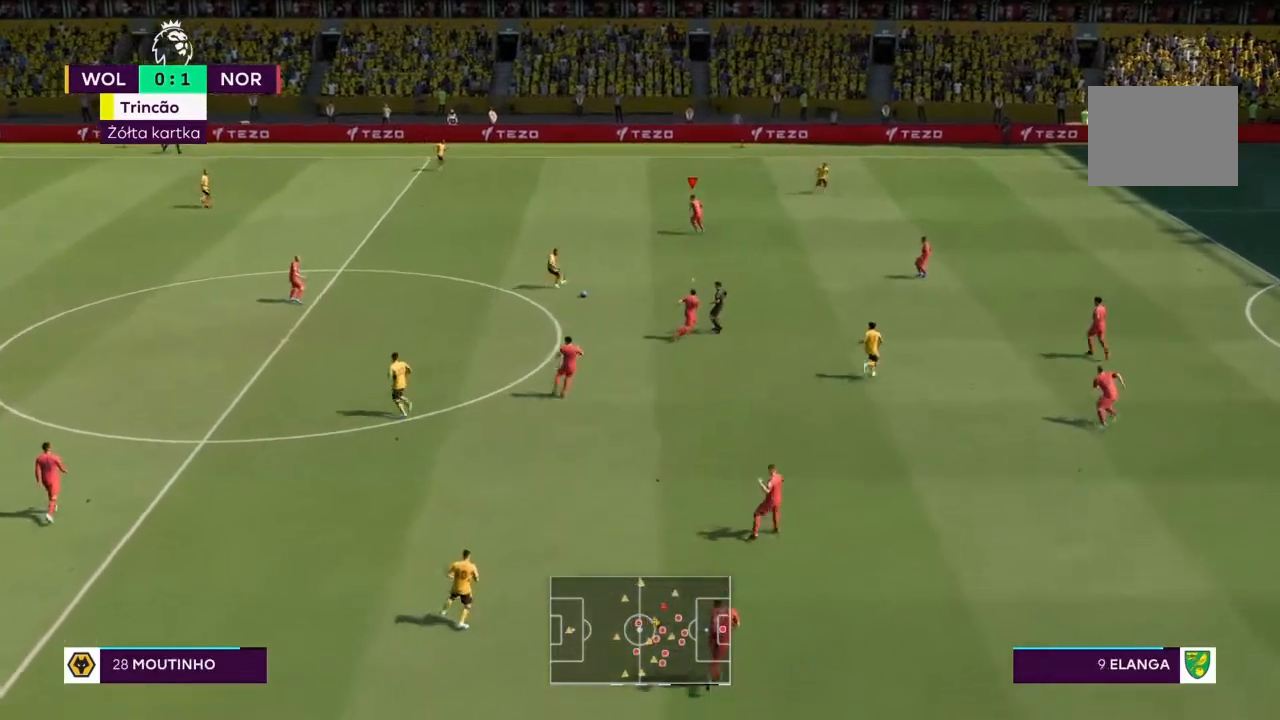
{"buttons": ["R2"], "left_stick": "up-right", "right_stick": "center", "events": []}
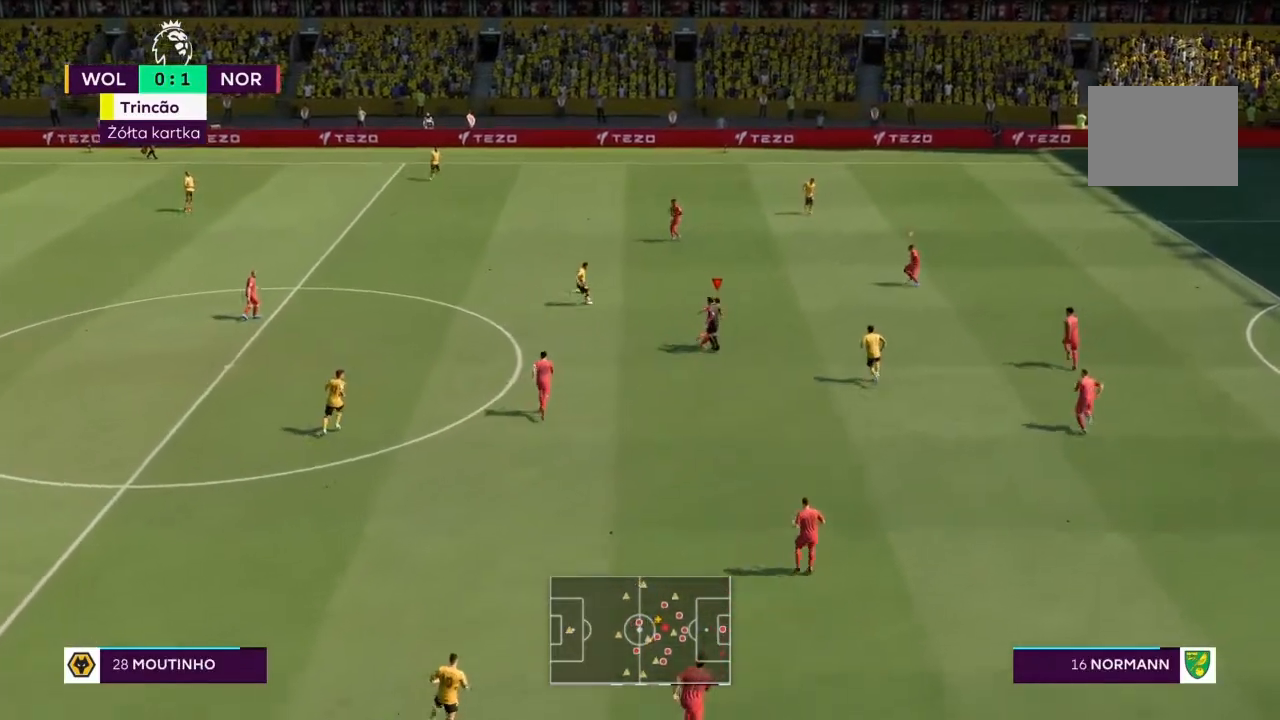
{"buttons": ["R2"], "left_stick": "up", "right_stick": "center", "events": [[167, "left_stick", "up"]]}
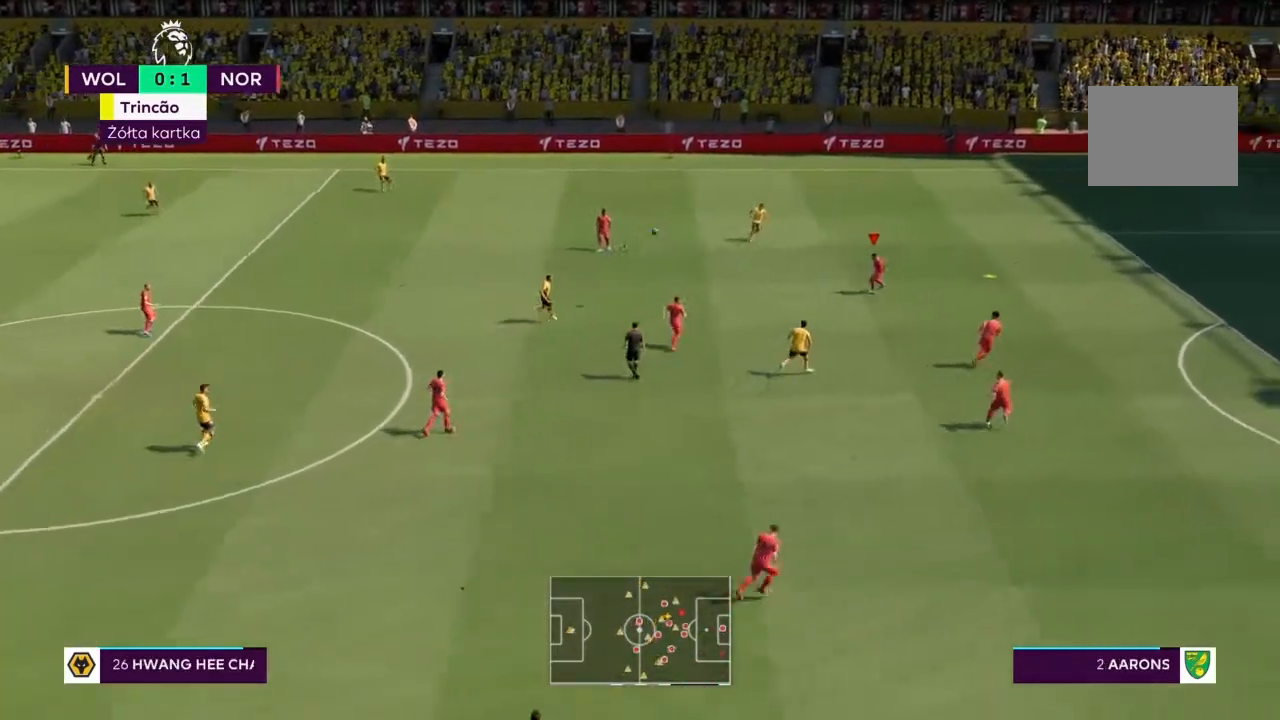
{"buttons": ["CROSS", "R2"], "left_stick": "left", "right_stick": "center", "events": [[400, "CROSS", "down"], [400, "left_stick", "left"]]}
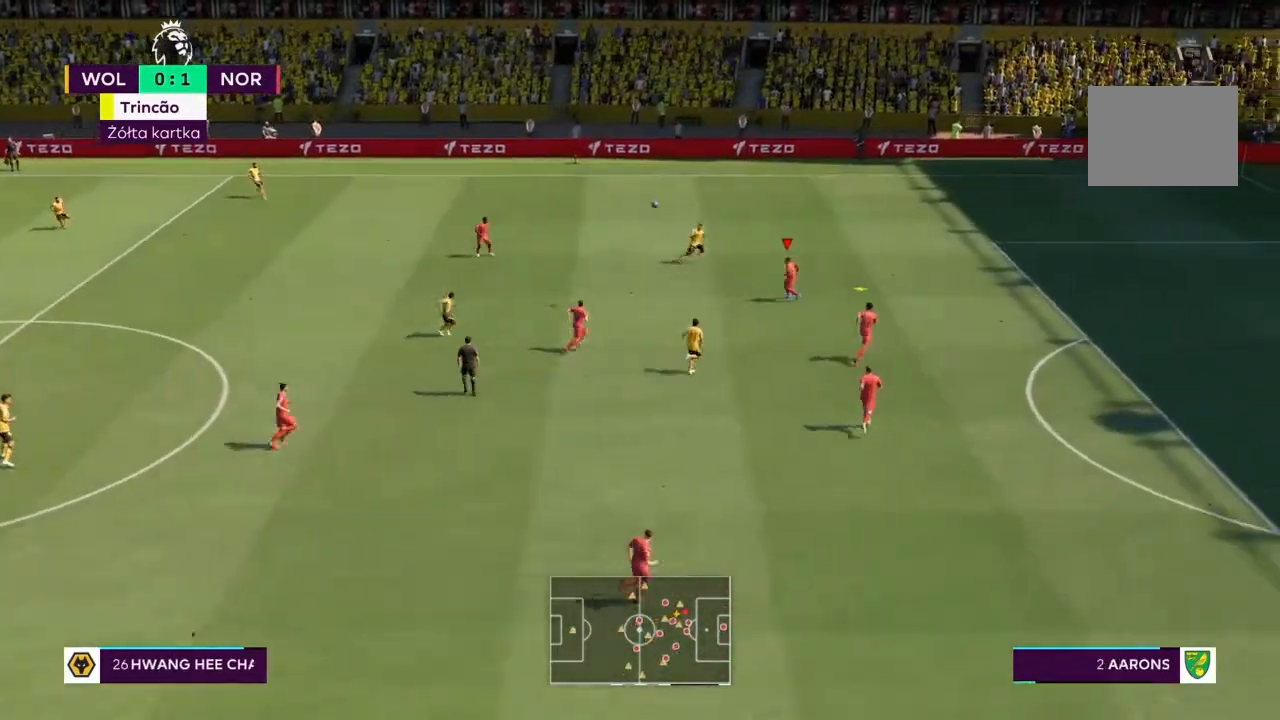
{"buttons": [], "left_stick": "left", "right_stick": "center", "events": [[34, "CROSS", "up"], [101, "R2", "up"]]}
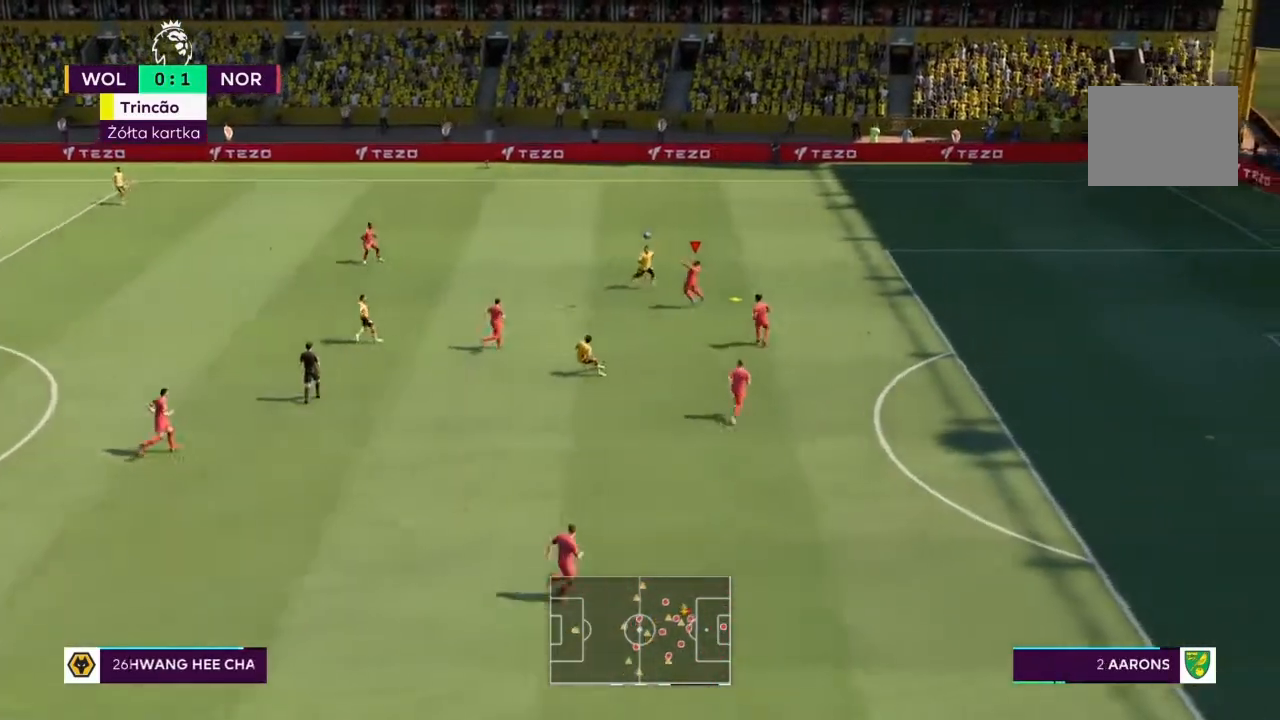
{"buttons": [], "left_stick": "left", "right_stick": "center", "events": []}
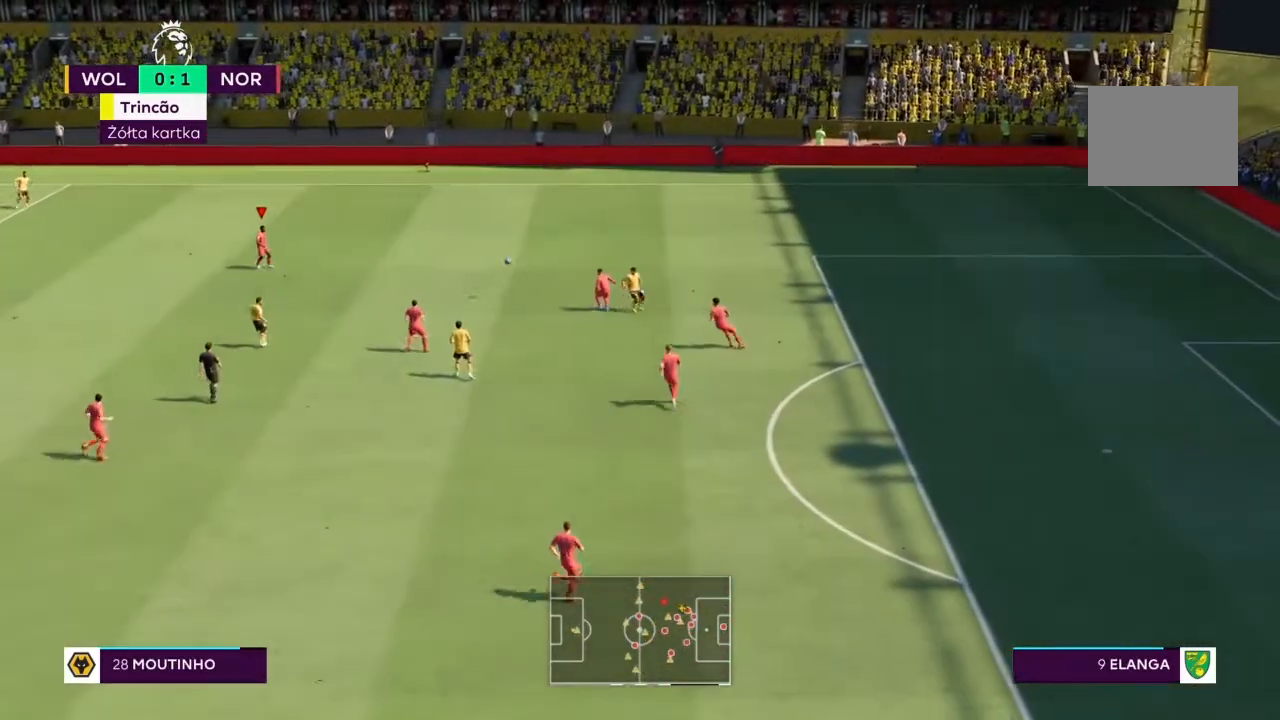
{"buttons": [], "left_stick": "left", "right_stick": "center", "events": [[34, "left_stick", "center"], [201, "left_stick", "up-left"], [401, "left_stick", "left"]]}
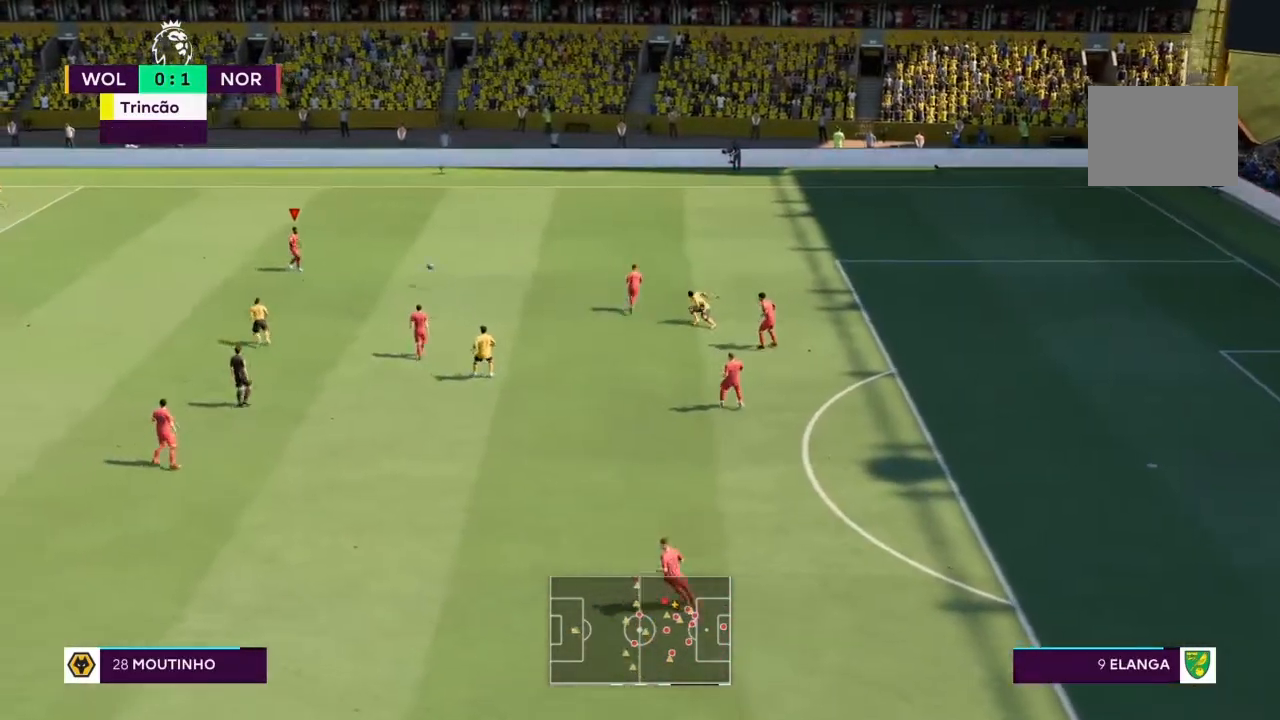
{"buttons": [], "left_stick": "down", "right_stick": "center", "events": [[267, "left_stick", "center"], [434, "left_stick", "down"]]}
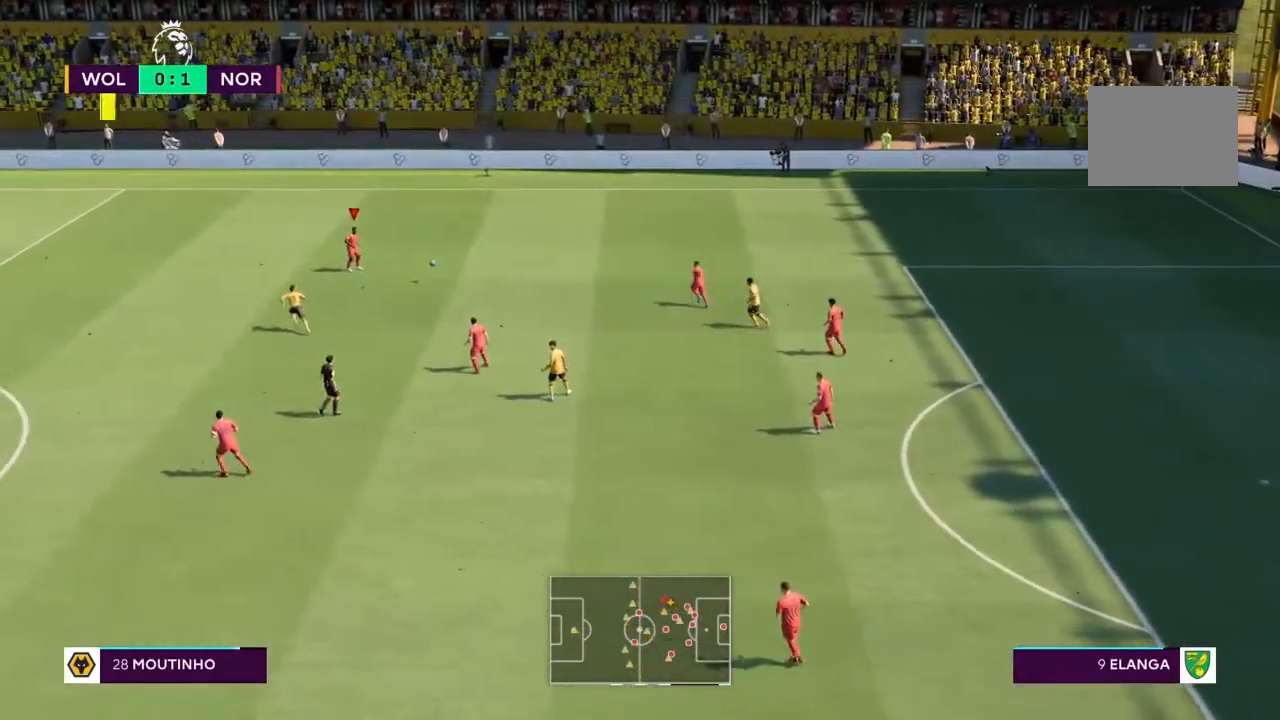
{"buttons": ["R2"], "left_stick": "down", "right_stick": "center", "events": [[134, "R2", "down"]]}
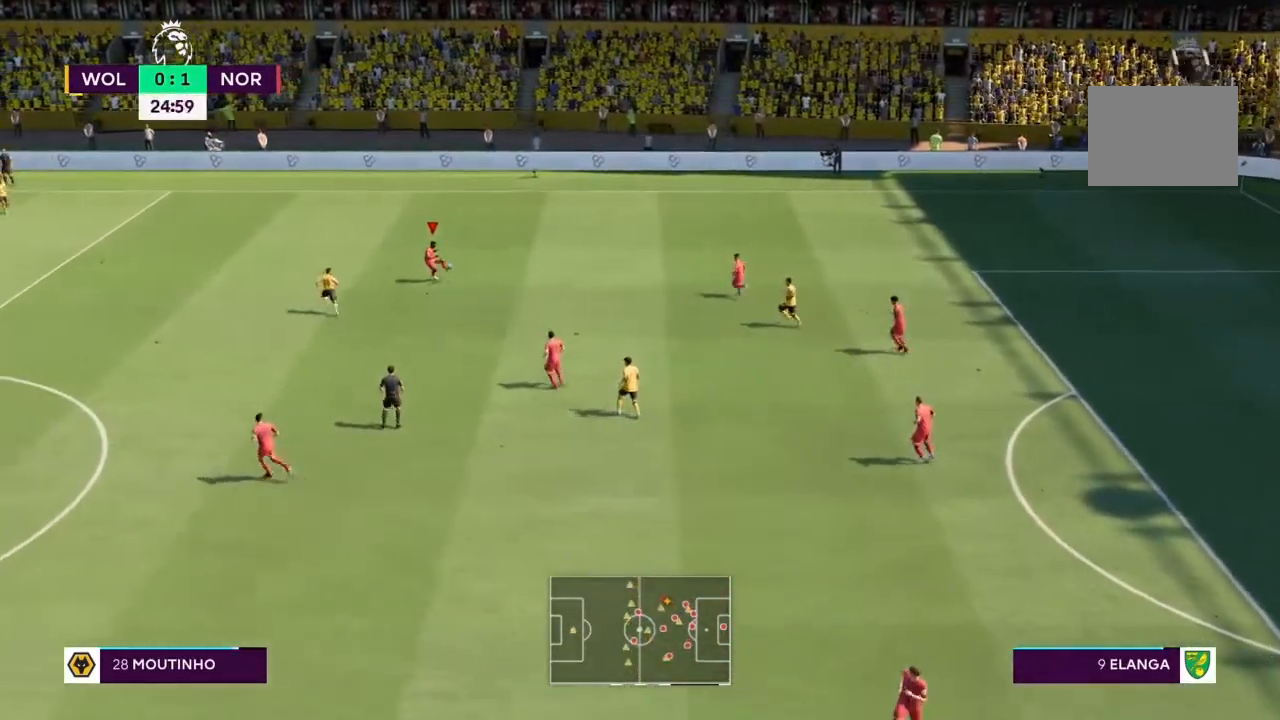
{"buttons": ["R2"], "left_stick": "down-left", "right_stick": "center", "events": [[100, "CROSS", "down"], [167, "R2", "up"], [267, "CROSS", "up"], [267, "left_stick", "down-left"], [334, "R2", "down"]]}
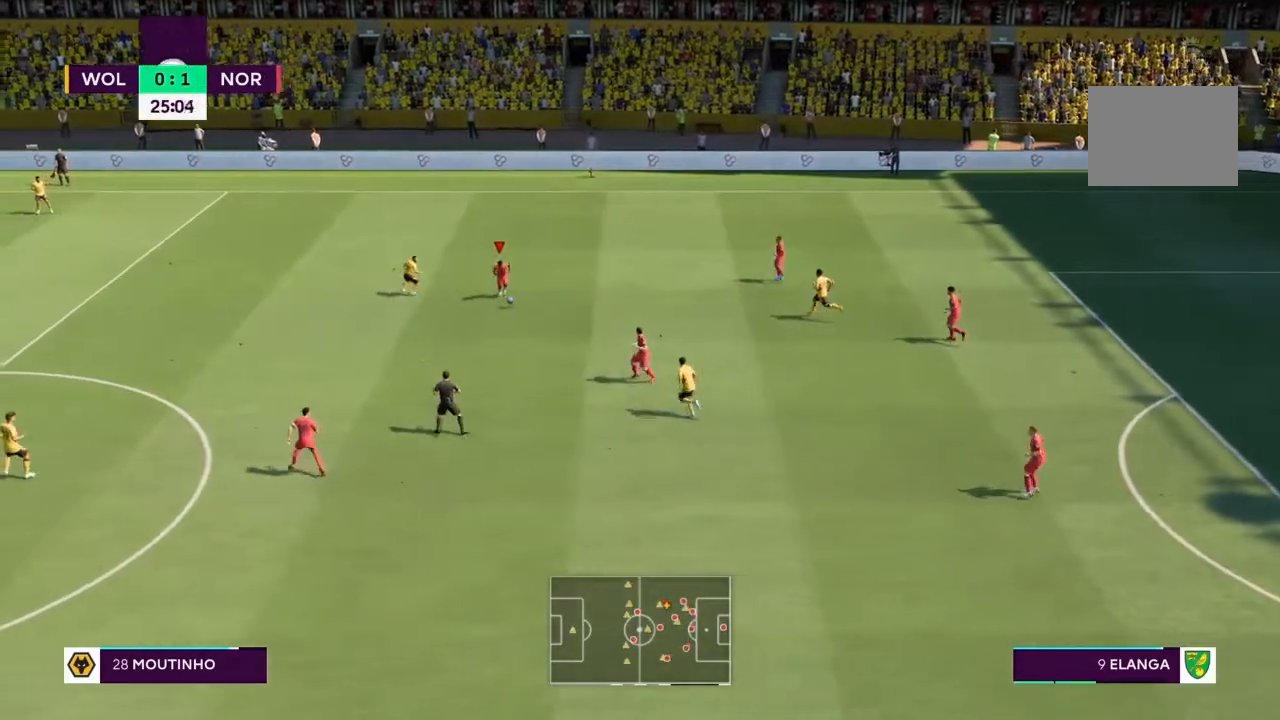
{"buttons": ["R2"], "left_stick": "down-left", "right_stick": "center", "events": []}
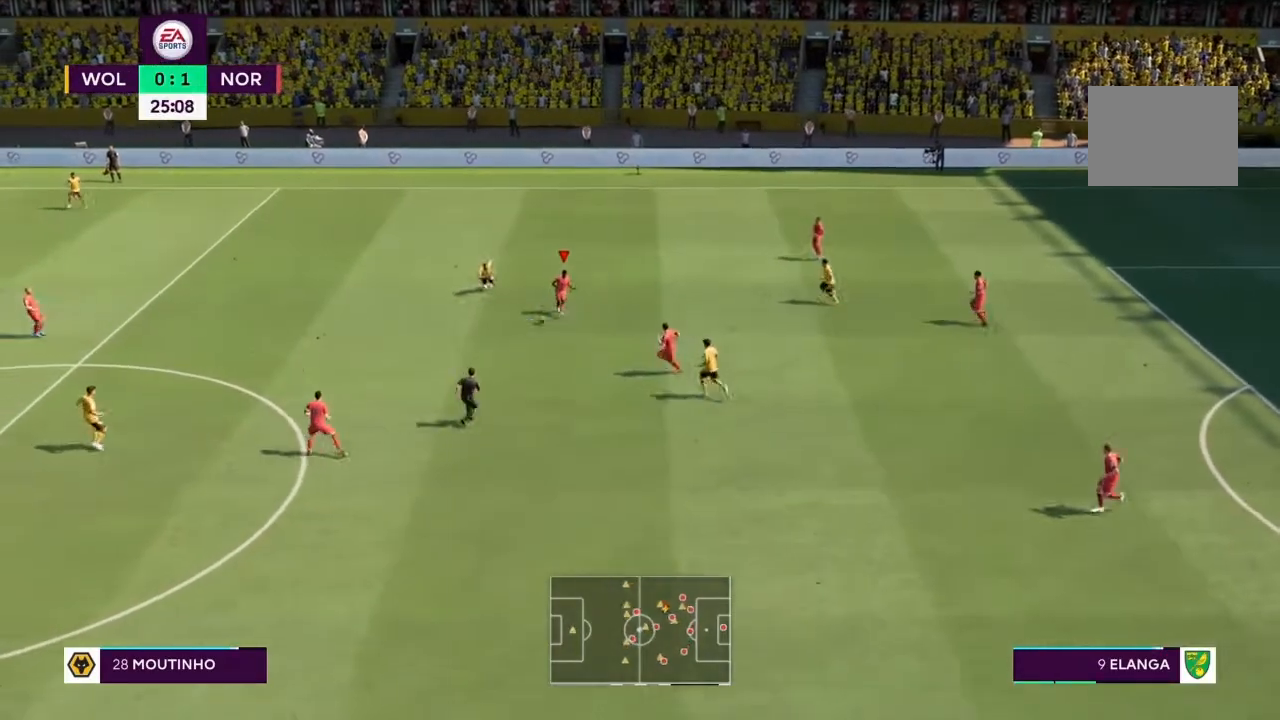
{"buttons": ["R2"], "left_stick": "left", "right_stick": "center", "events": [[100, "left_stick", "left"]]}
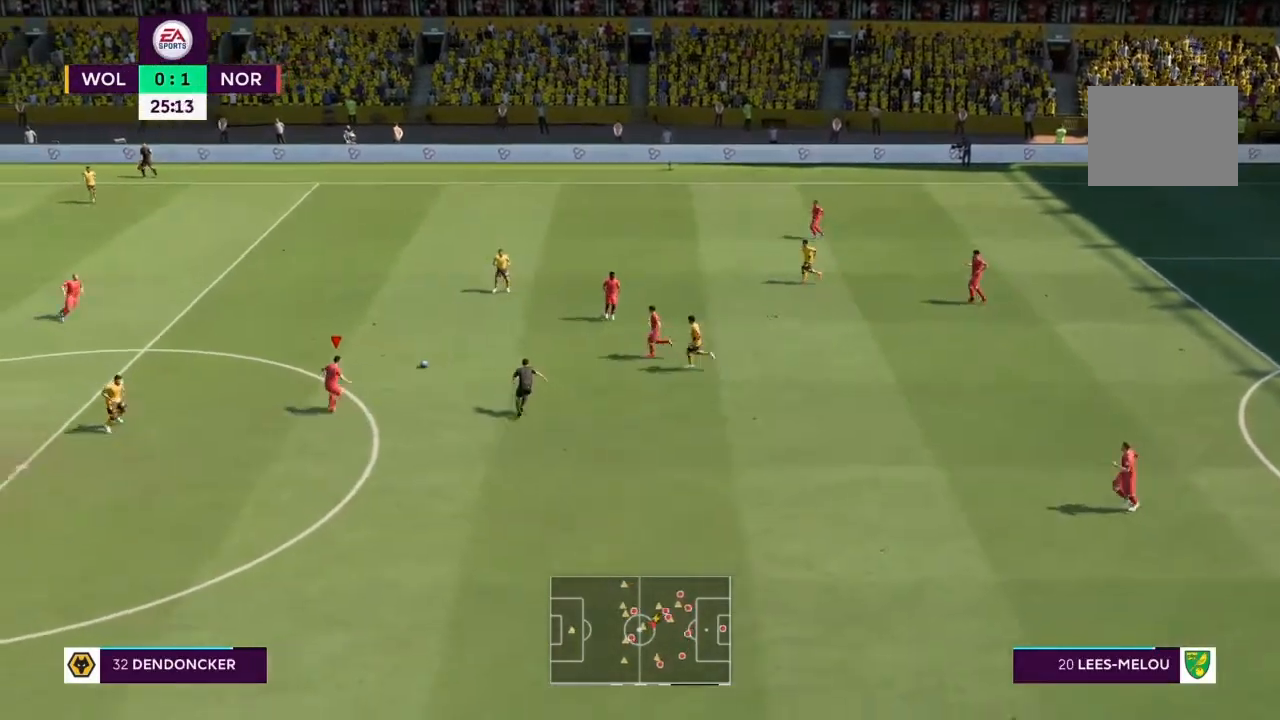
{"buttons": [], "left_stick": "up-left", "right_stick": "center", "events": [[34, "left_stick", "down-left"], [301, "R2", "up"], [334, "left_stick", "up-left"], [401, "CROSS", "down"], [501, "CROSS", "up"]]}
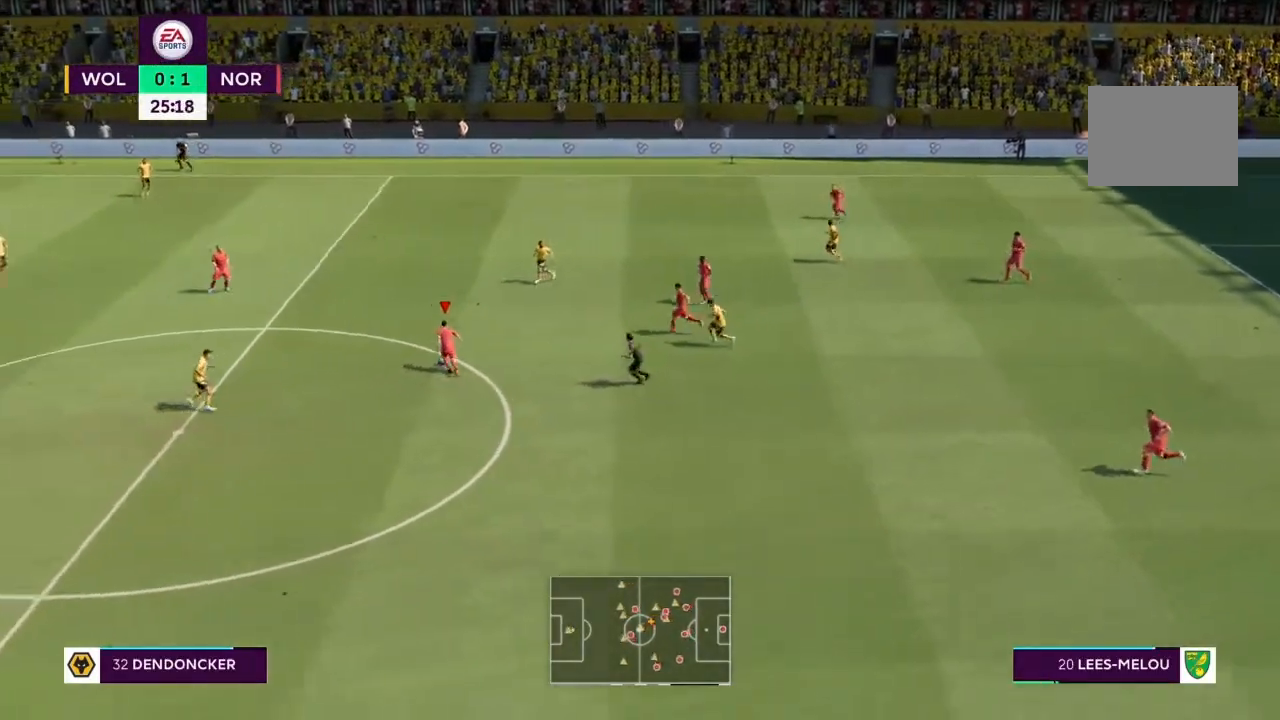
{"buttons": ["R2"], "left_stick": "left", "right_stick": "center", "events": [[33, "TRIANGLE", "down"], [100, "TRIANGLE", "up"], [133, "R2", "down"], [300, "left_stick", "left"]]}
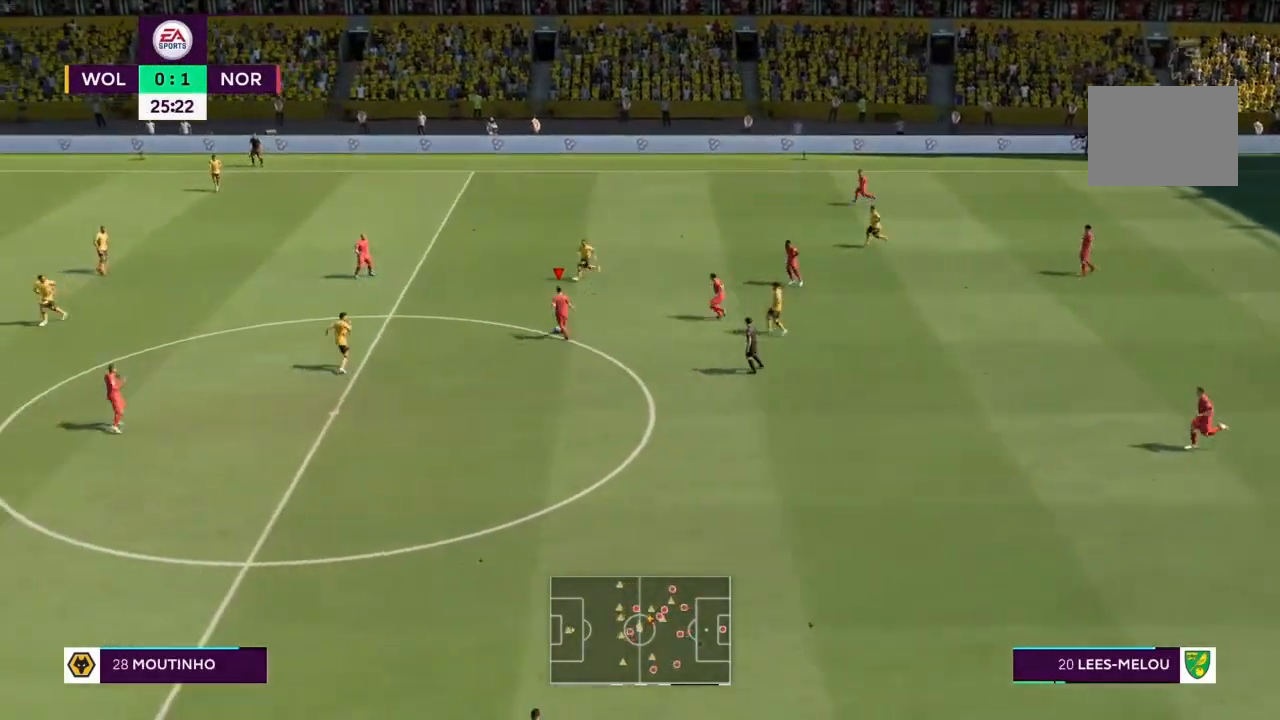
{"buttons": ["R2"], "left_stick": "left", "right_stick": "center", "events": []}
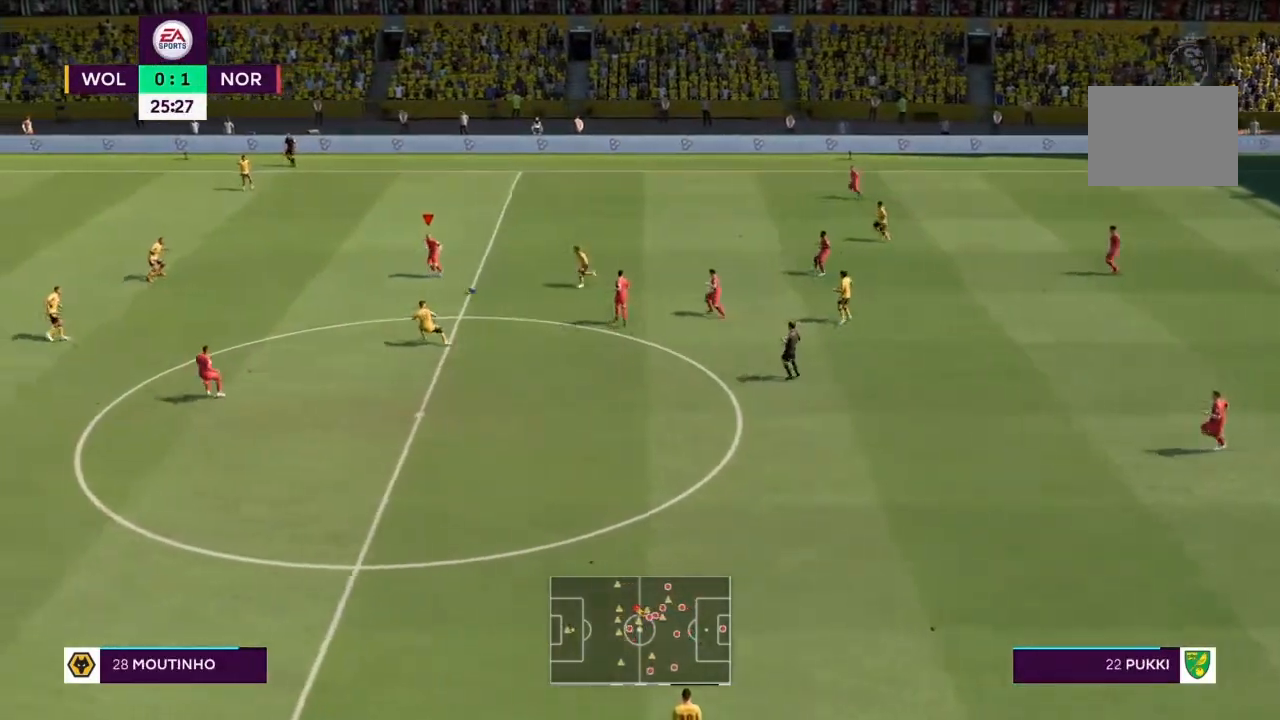
{"buttons": [], "left_stick": "left", "right_stick": "center", "events": [[367, "R2", "up"]]}